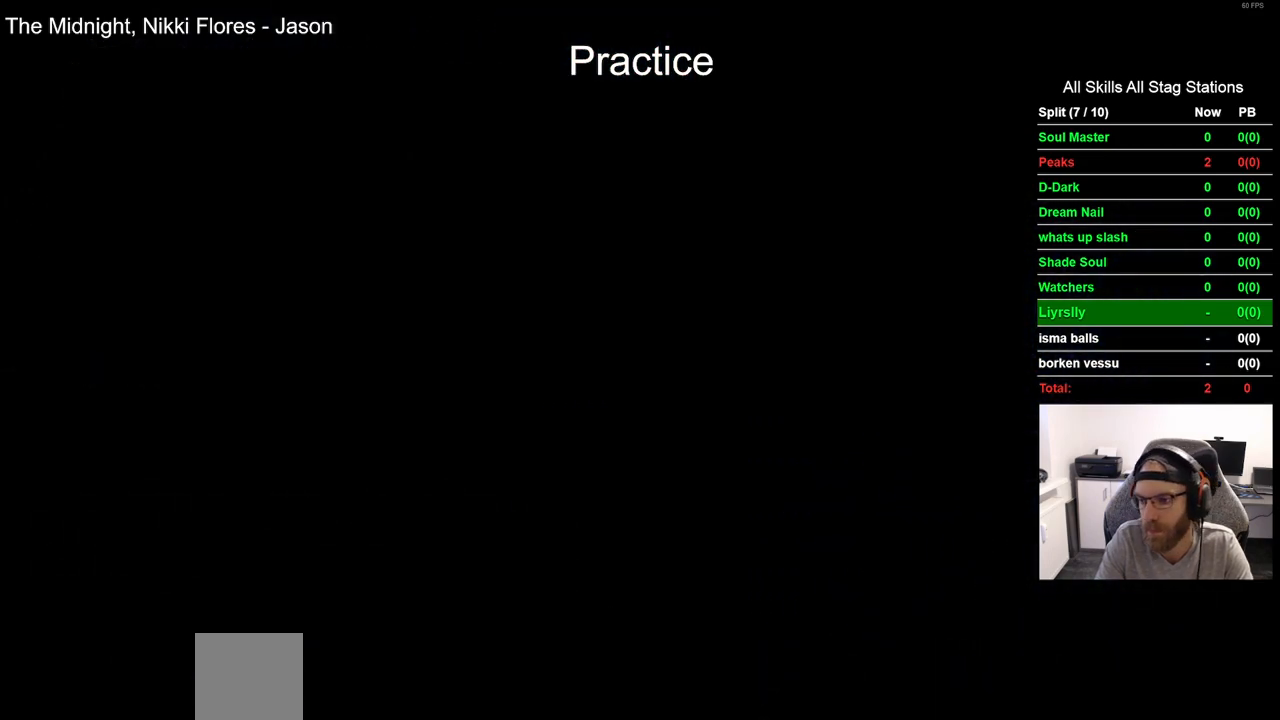
Gameplay with a controller (PlayStation layout); each line is a JSON object with the inputs held at the frame after it. "events" lists button and stick changes between this image and that frame as [ms after this image, input, new state], when the widget could be followed in between.
{"buttons": ["DPAD_RIGHT"], "left_stick": "center", "right_stick": "center", "events": []}
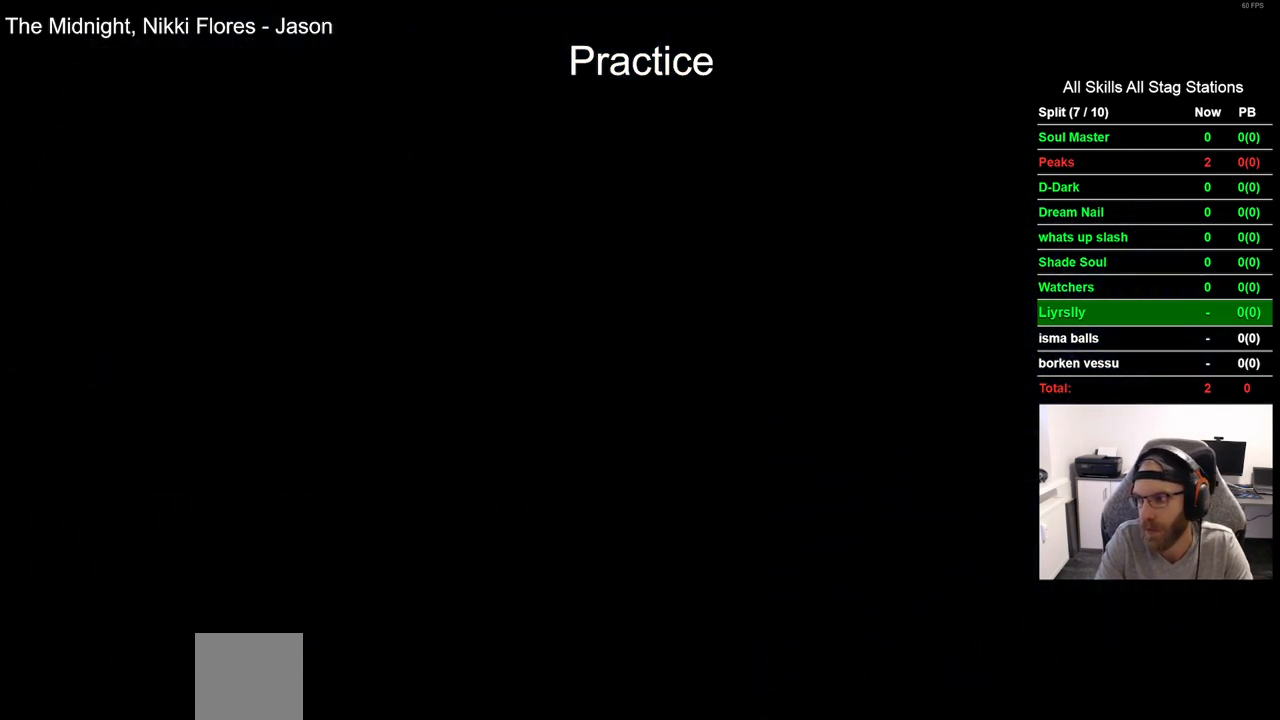
{"buttons": ["DPAD_RIGHT"], "left_stick": "center", "right_stick": "center", "events": []}
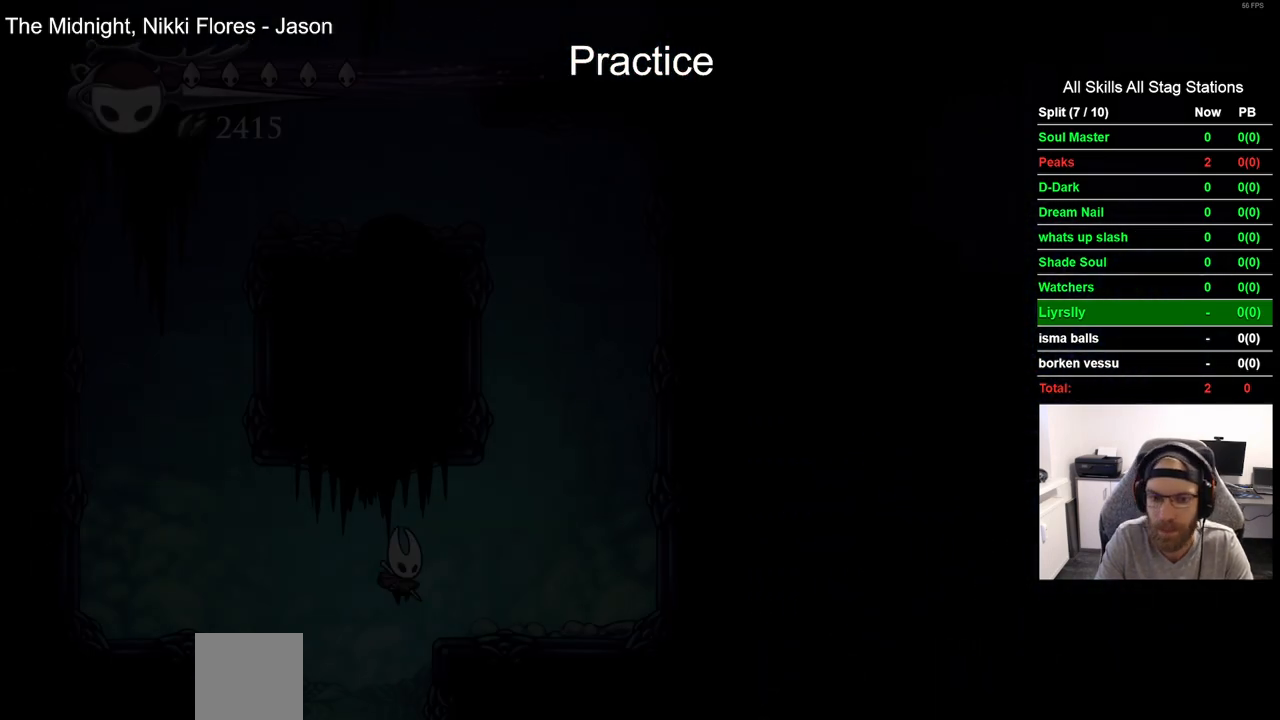
{"buttons": ["CROSS", "DPAD_RIGHT"], "left_stick": "center", "right_stick": "center", "events": [[367, "CROSS", "down"]]}
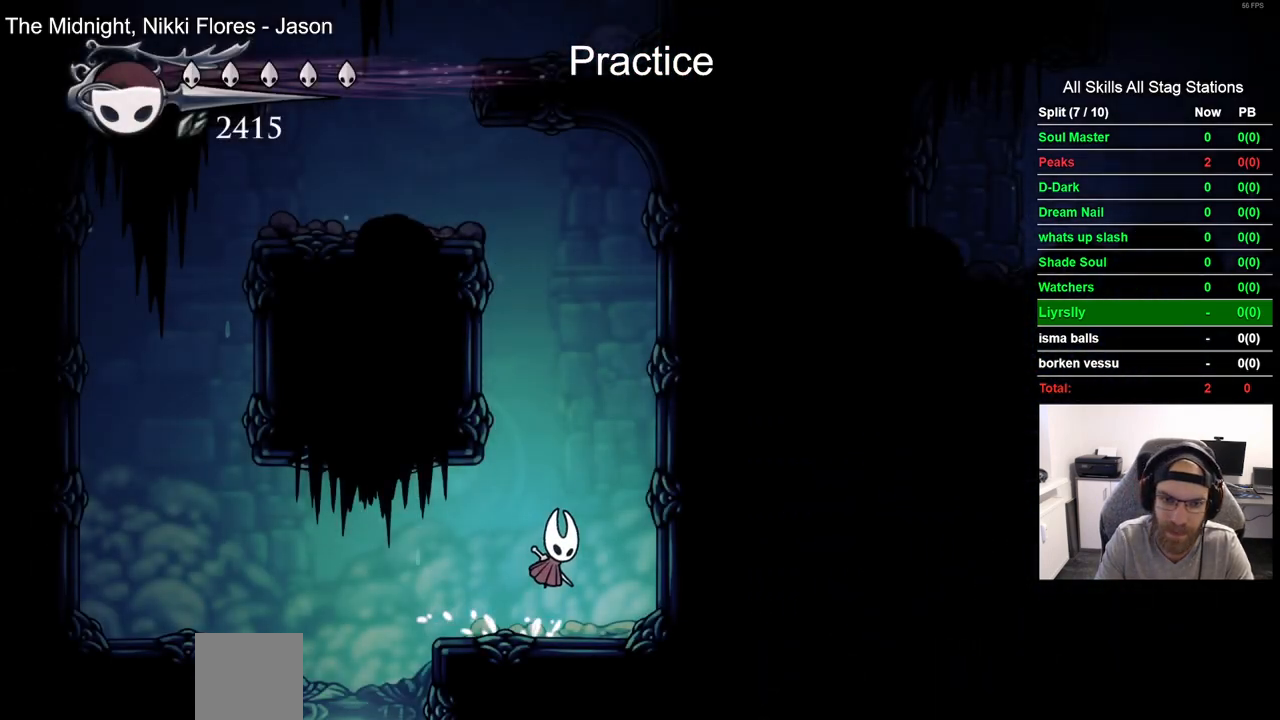
{"buttons": ["CROSS", "DPAD_LEFT"], "left_stick": "center", "right_stick": "center", "events": [[183, "CROSS", "up"], [267, "CROSS", "down"], [317, "DPAD_RIGHT", "up"], [350, "DPAD_LEFT", "down"]]}
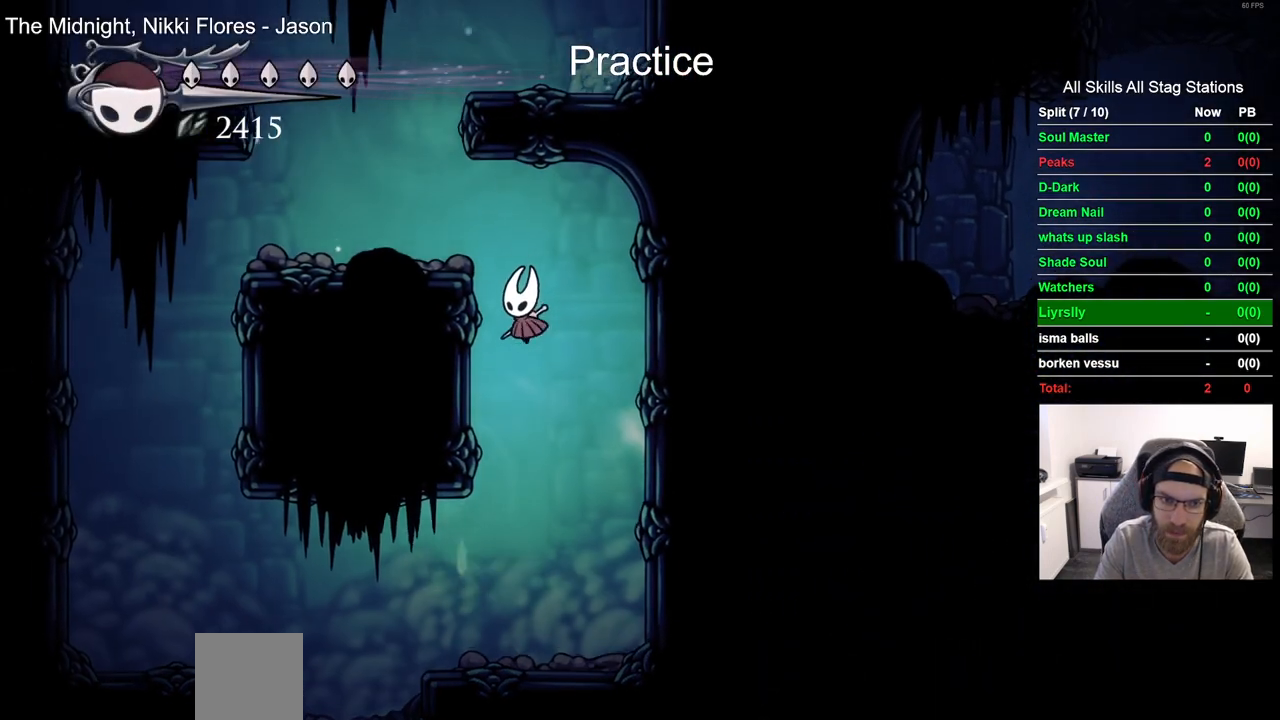
{"buttons": ["CROSS", "DPAD_RIGHT"], "left_stick": "center", "right_stick": "center", "events": [[183, "CROSS", "up"], [317, "DPAD_UP", "down"], [350, "DPAD_LEFT", "up"], [367, "CROSS", "down"], [383, "DPAD_UP", "up"], [400, "DPAD_RIGHT", "down"]]}
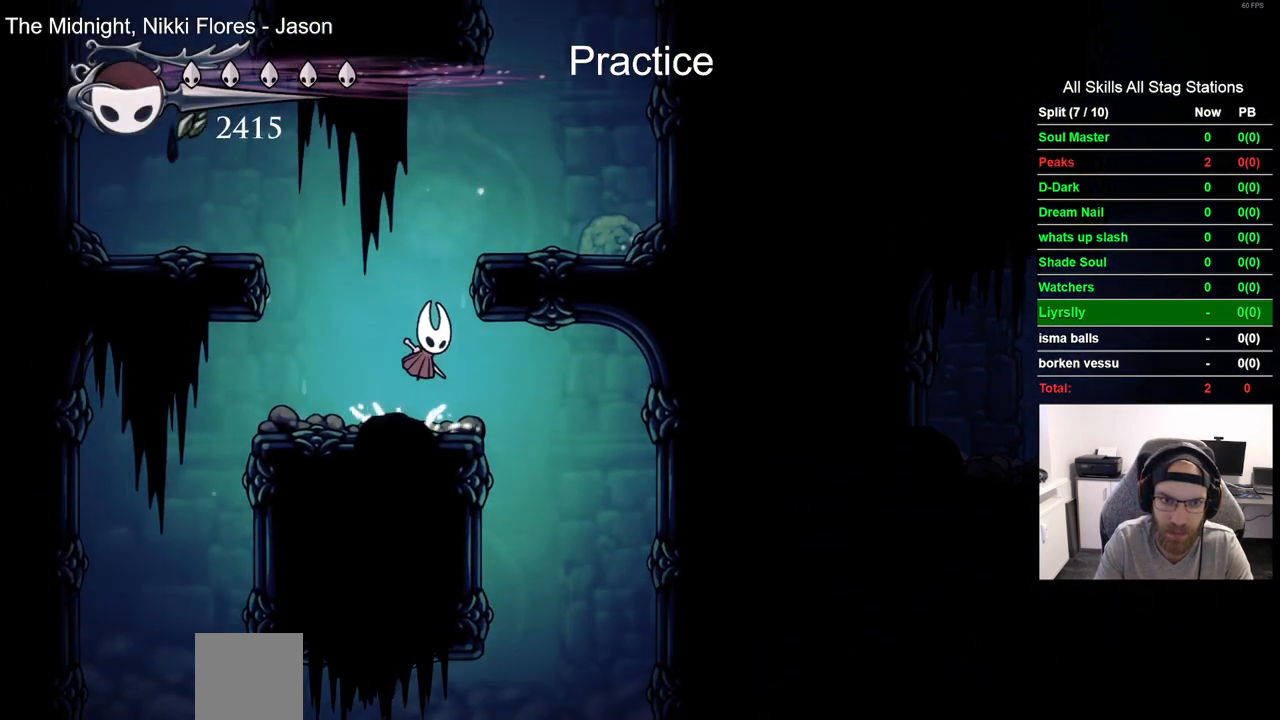
{"buttons": ["CROSS", "DPAD_RIGHT"], "left_stick": "center", "right_stick": "center", "events": [[167, "CROSS", "up"], [367, "CROSS", "down"]]}
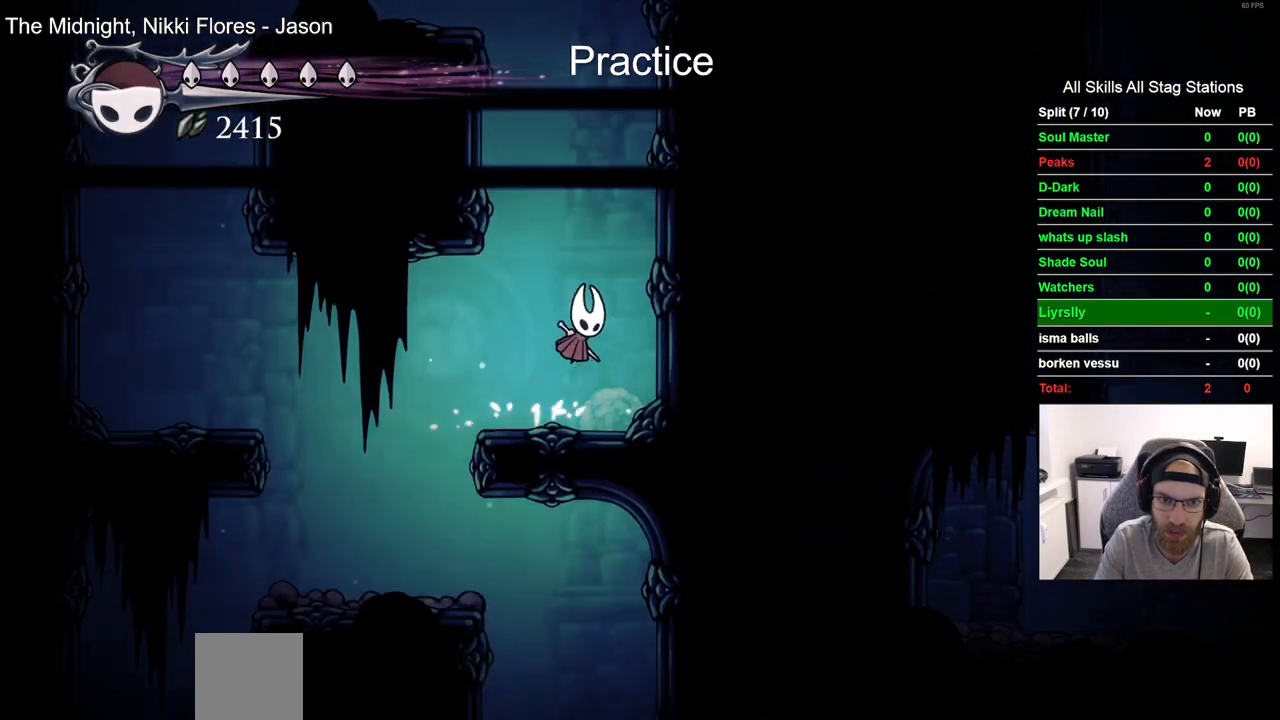
{"buttons": ["CROSS", "DPAD_LEFT"], "left_stick": "center", "right_stick": "center", "events": [[117, "CROSS", "up"], [200, "CROSS", "down"], [250, "DPAD_RIGHT", "up"], [300, "DPAD_LEFT", "down"]]}
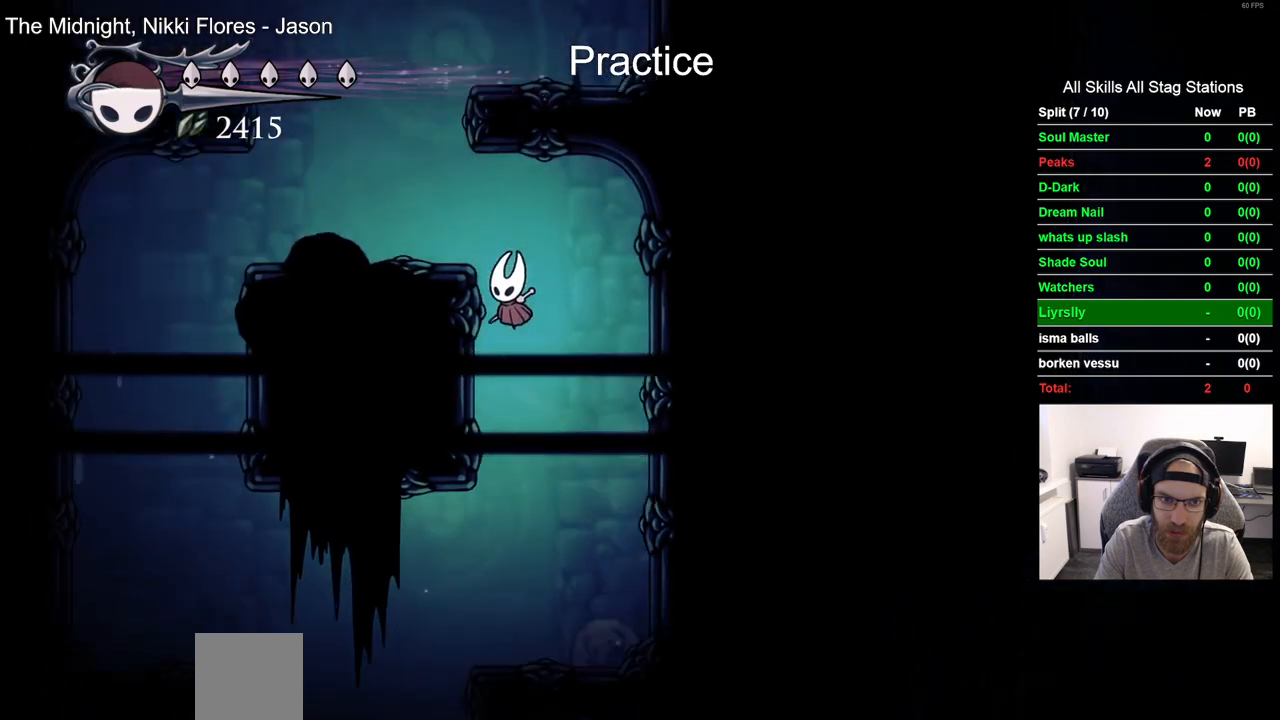
{"buttons": ["CROSS", "DPAD_RIGHT"], "left_stick": "center", "right_stick": "center", "events": [[167, "CROSS", "up"], [333, "CROSS", "down"], [350, "DPAD_LEFT", "up"], [350, "DPAD_UP", "down"], [367, "DPAD_UP", "up"], [417, "DPAD_RIGHT", "down"]]}
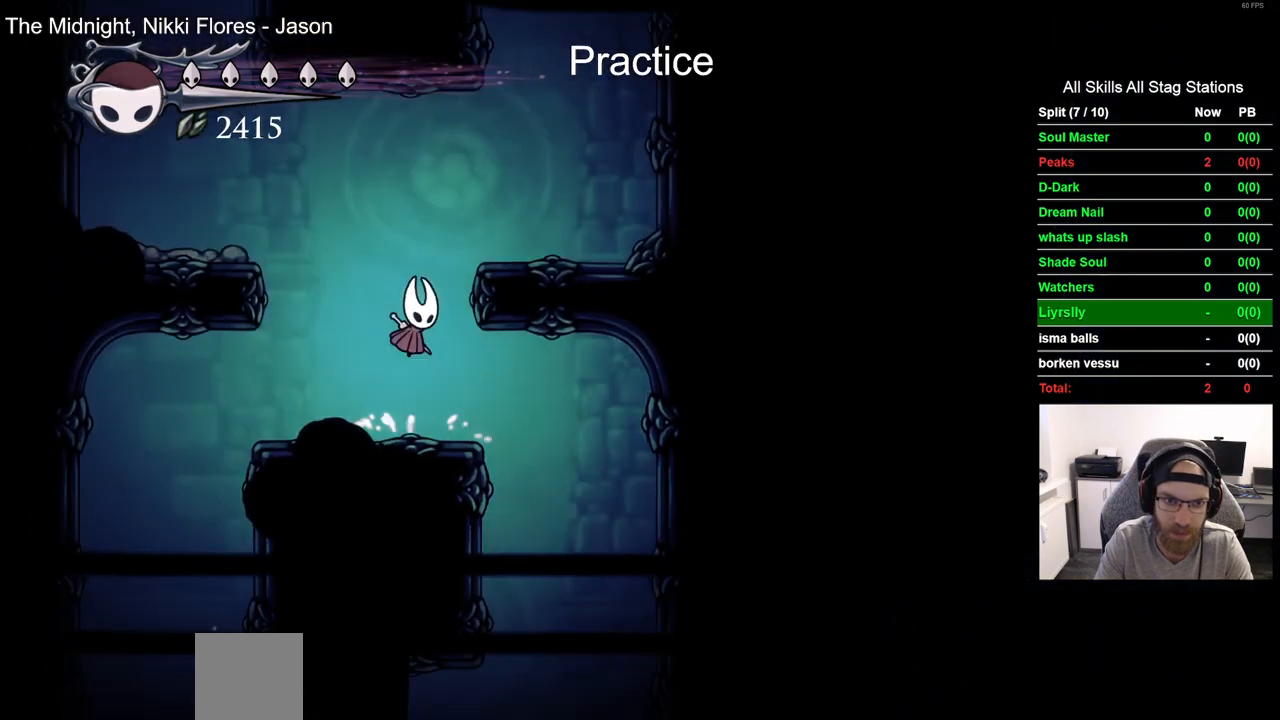
{"buttons": ["CROSS", "DPAD_LEFT"], "left_stick": "center", "right_stick": "center", "events": [[400, "DPAD_RIGHT", "up"], [467, "DPAD_LEFT", "down"]]}
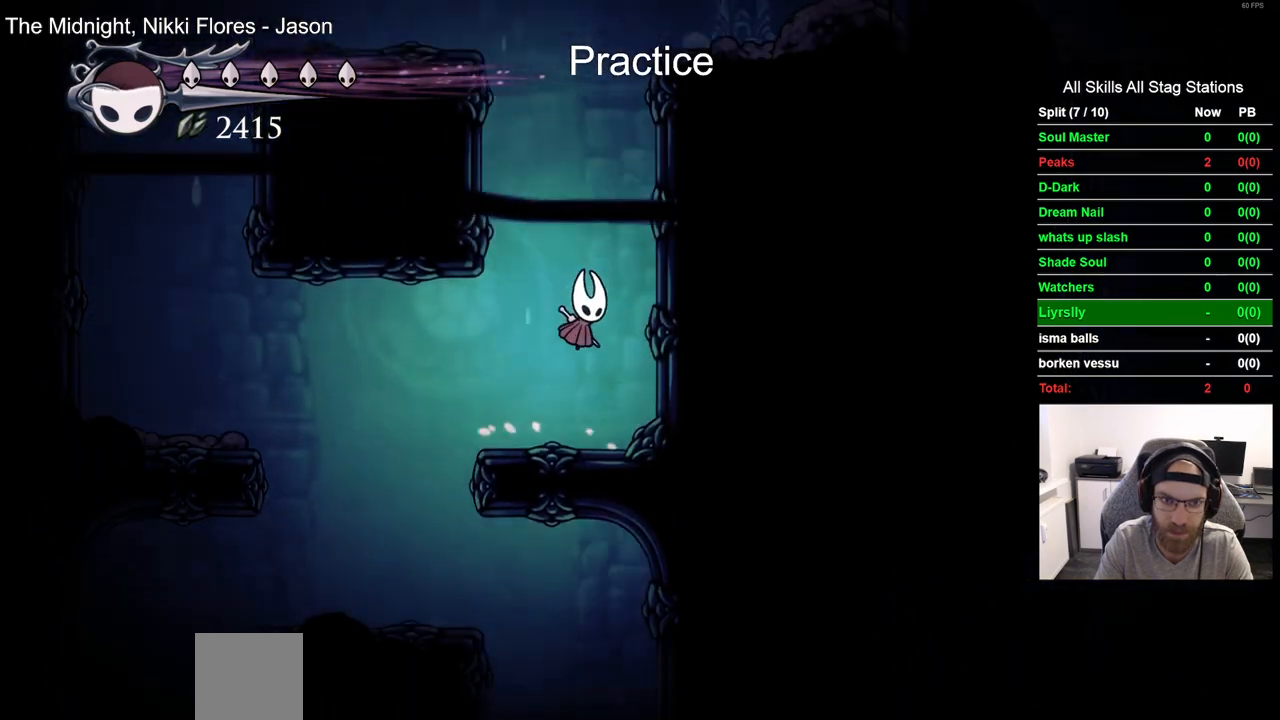
{"buttons": ["CROSS", "DPAD_RIGHT"], "left_stick": "center", "right_stick": "center", "events": [[283, "DPAD_LEFT", "up"], [283, "DPAD_UP", "down"], [317, "DPAD_UP", "up"], [383, "DPAD_RIGHT", "down"]]}